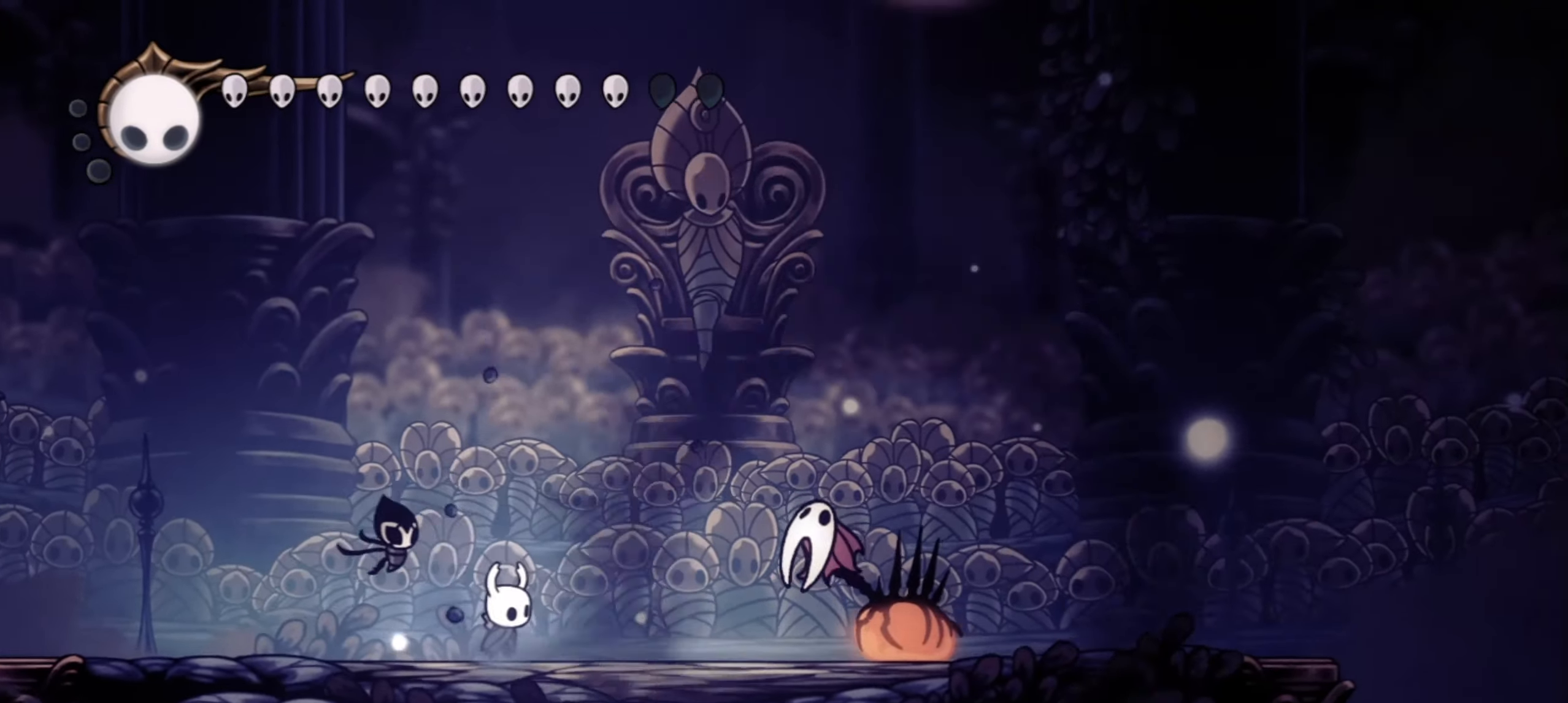
Gameplay with keyboard; each line is a JSON object with the keys held at the frame after it. "events" lists presses ("down") and releases ("up") of "a", "c", "d", "down", "f", "i", "left", "right", "s", "up", "x" and "z" between this image and that frame as [ms after this image, input, new state], when the widget could be followed in between. No other keys are recorded. Mouse input is not recorded.
{"keys": ["right", "up"], "events": [[117, "c", "down"], [117, "up", "down"], [217, "c", "up"], [267, "c", "down"], [350, "c", "up"], [450, "c", "down"], [500, "c", "up"]]}
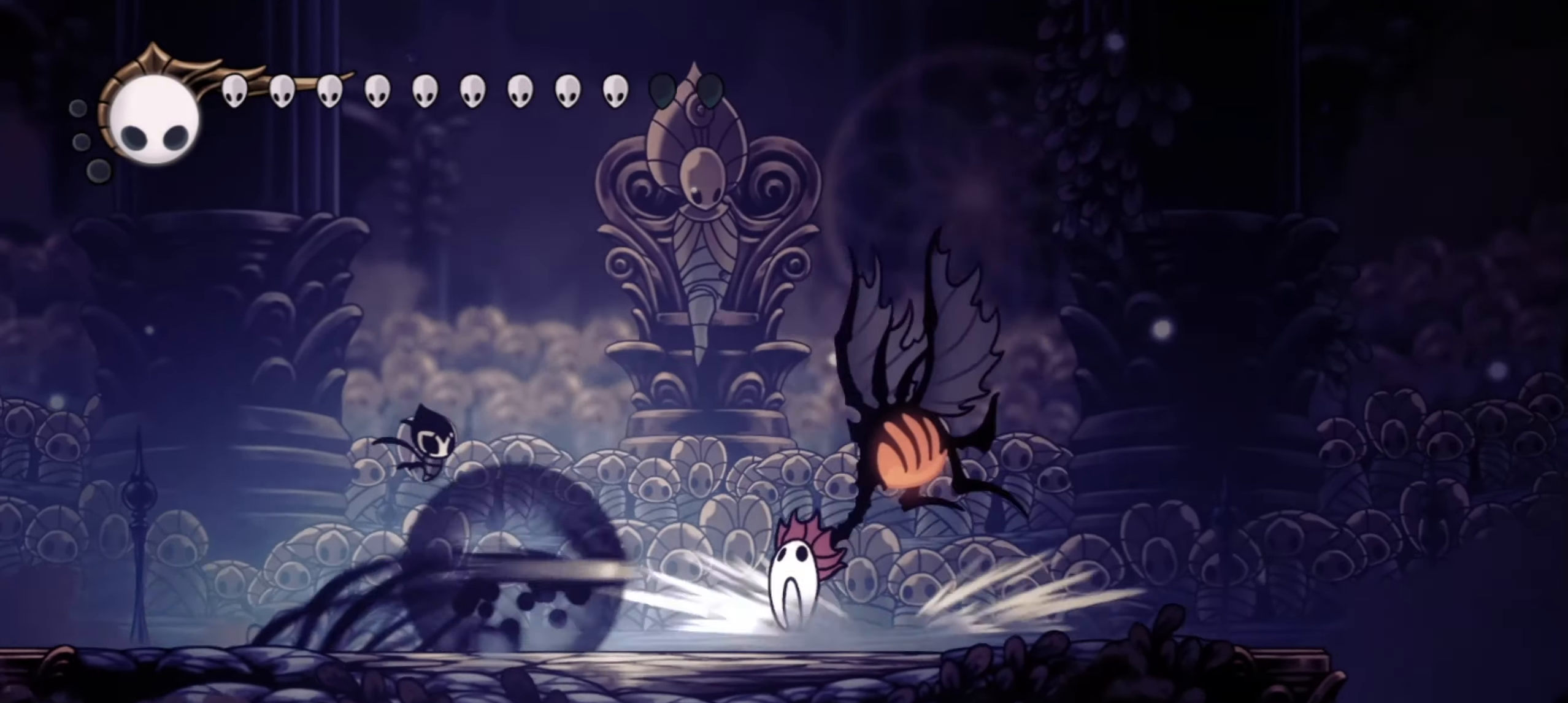
{"keys": ["right", "up"], "events": [[50, "c", "down"], [134, "c", "up"]]}
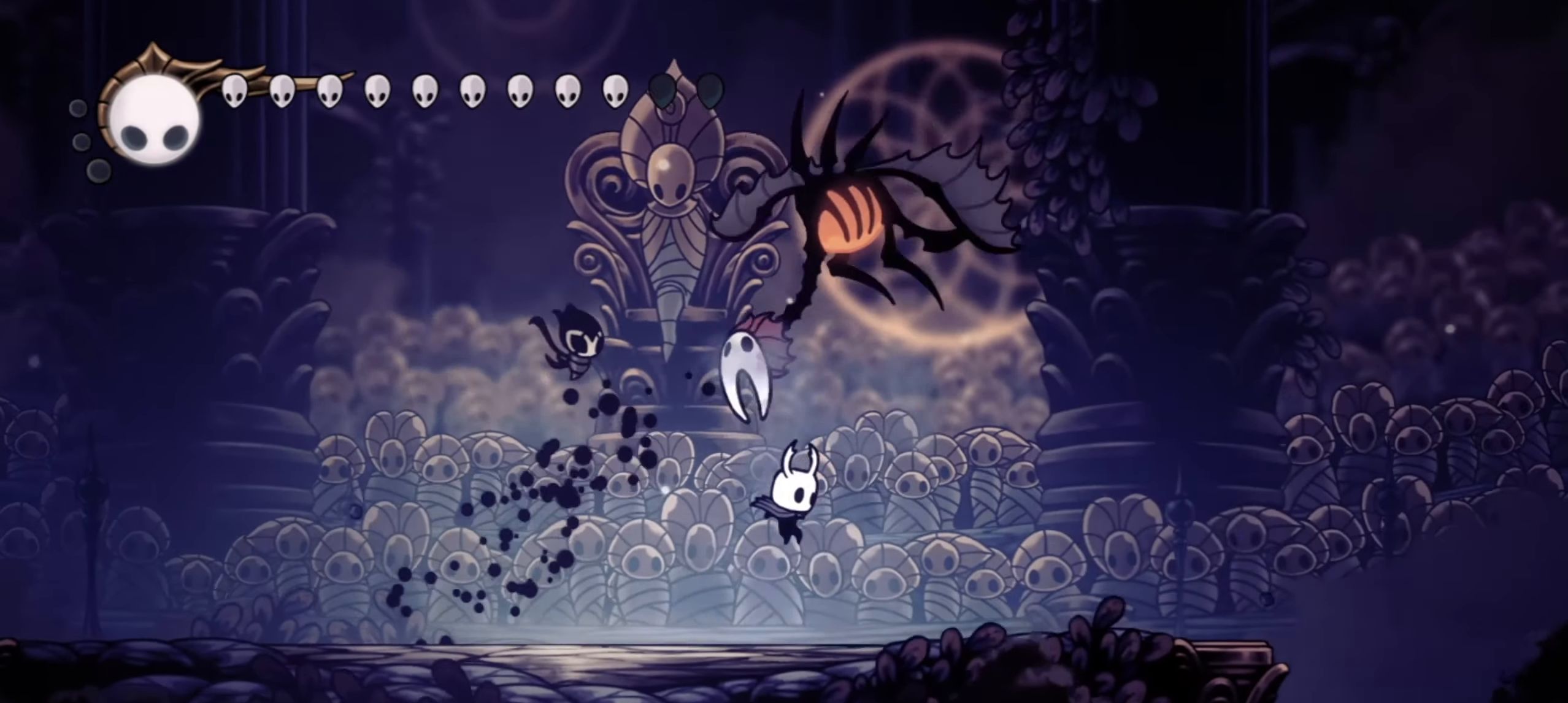
{"keys": ["right", "up"], "events": [[17, "f", "down"], [150, "f", "up"]]}
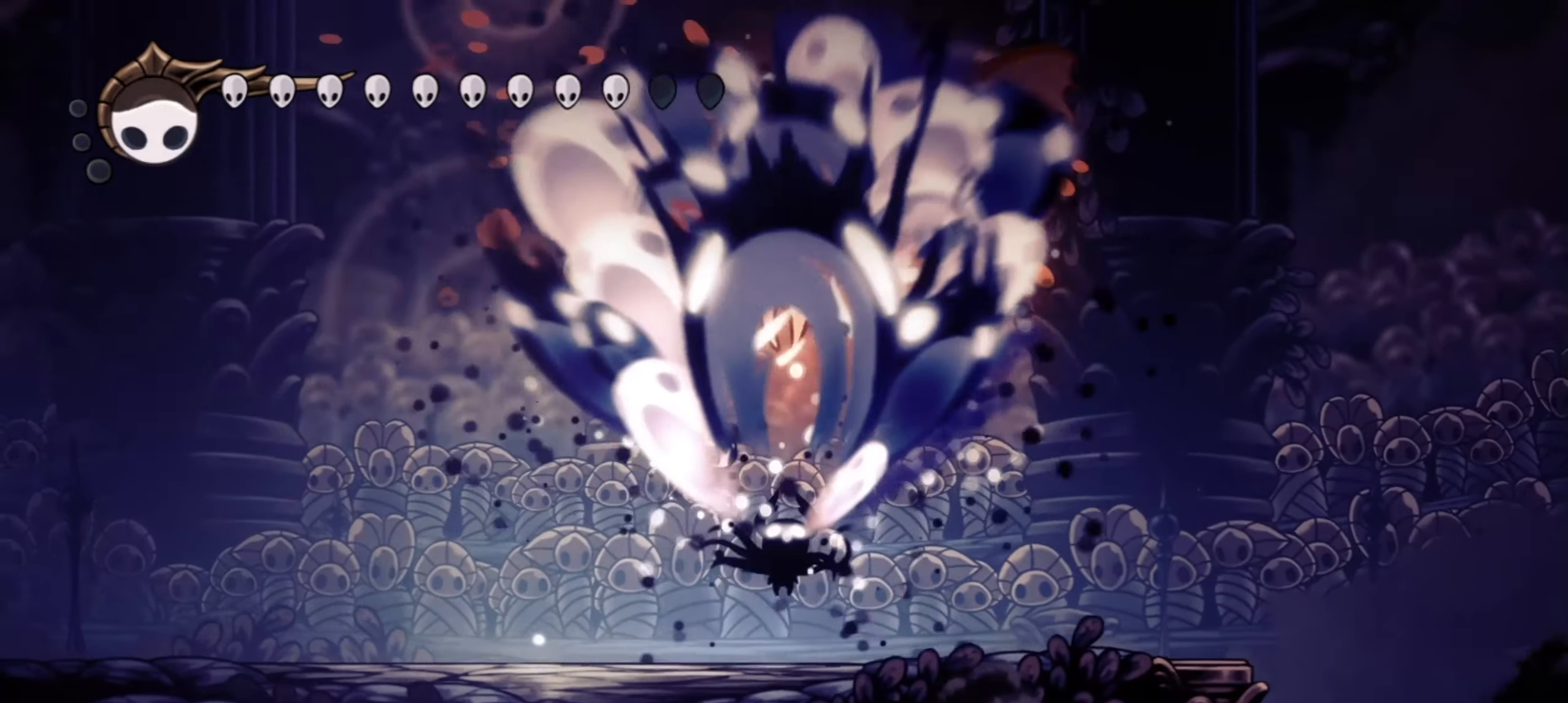
{"keys": ["right", "up", "x", "z"], "events": [[350, "z", "down"], [450, "x", "down"]]}
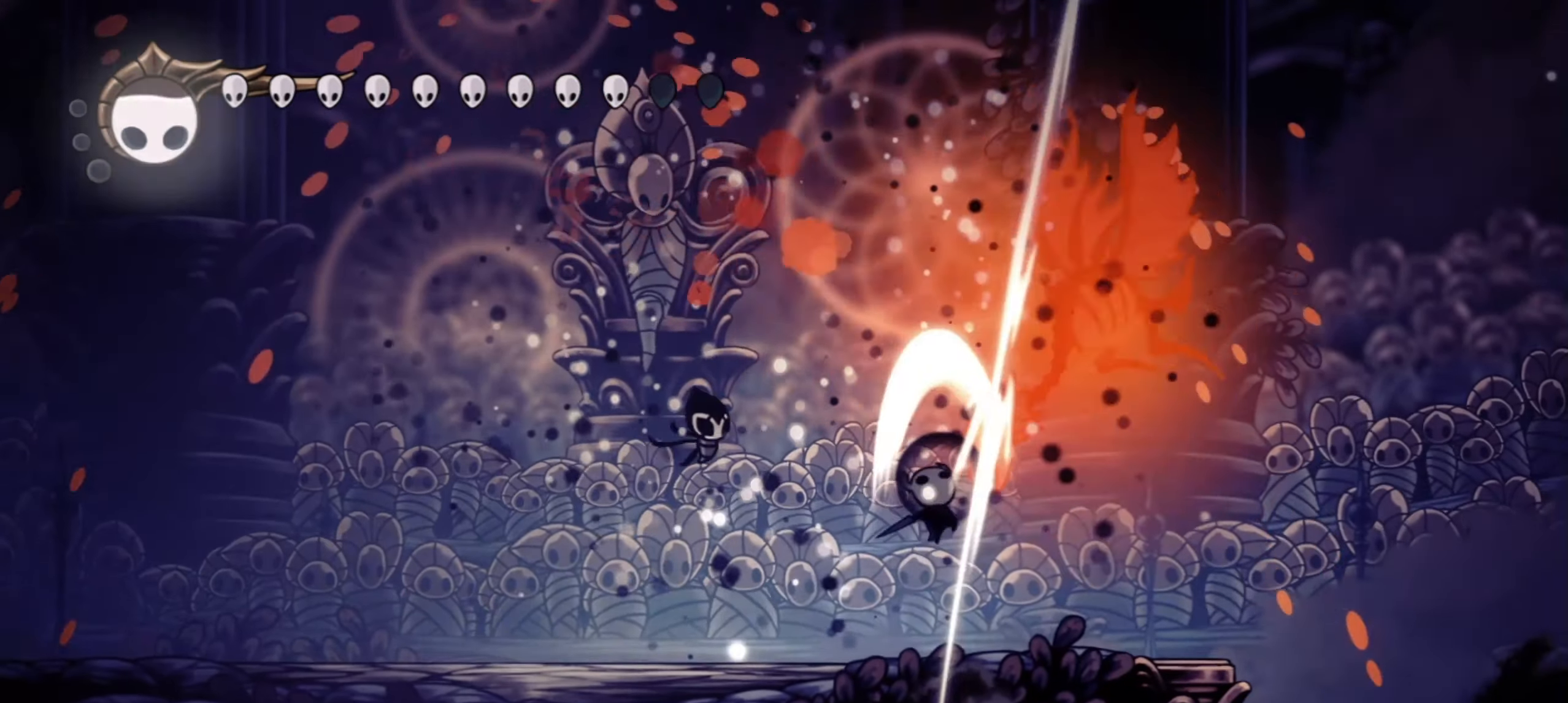
{"keys": ["left", "up"], "events": [[84, "x", "up"], [84, "z", "up"], [267, "z", "down"], [367, "x", "down"], [467, "left", "down"], [467, "right", "up"], [467, "x", "up"], [467, "z", "up"]]}
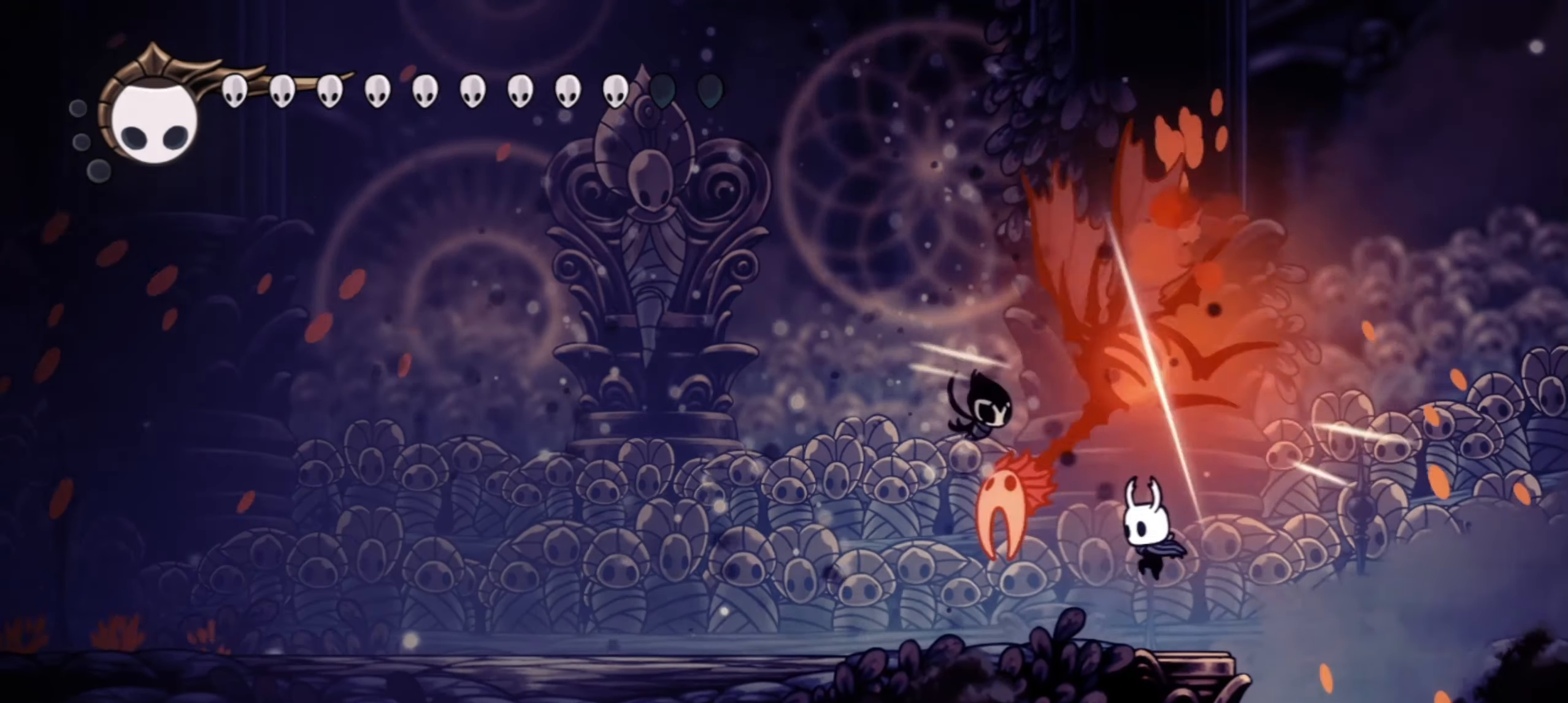
{"keys": ["left"], "events": [[334, "x", "down"], [434, "up", "up"], [484, "x", "up"]]}
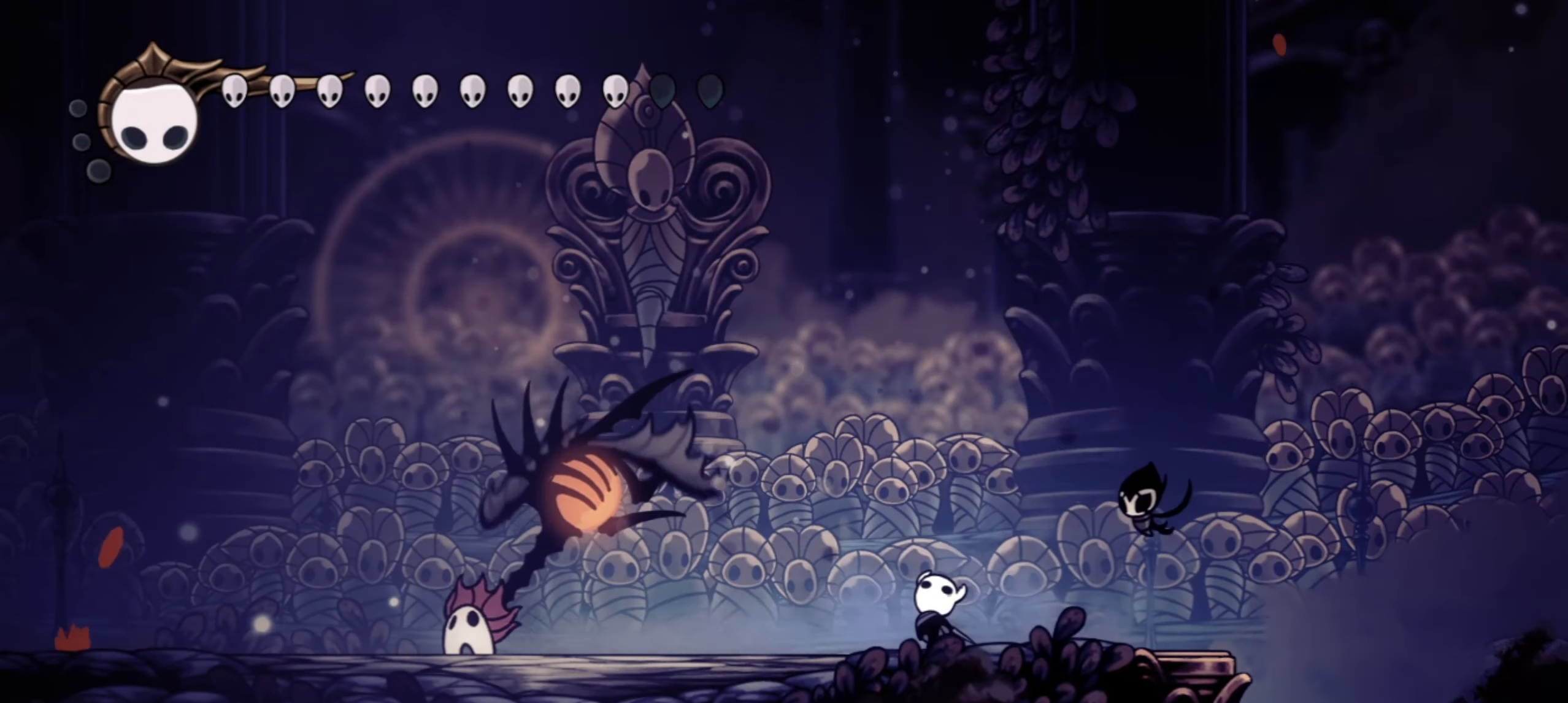
{"keys": ["a", "left"], "events": [[67, "a", "down"]]}
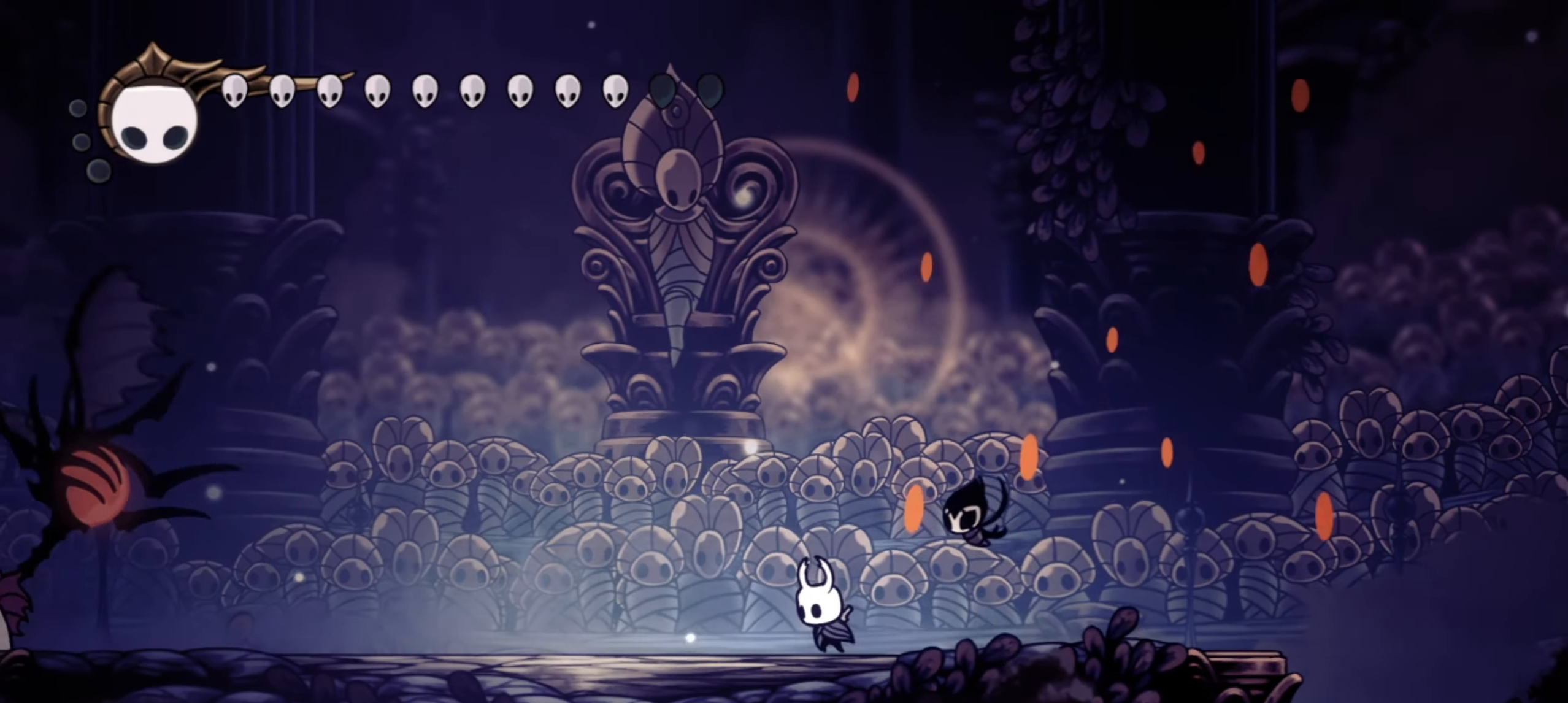
{"keys": ["a", "left"], "events": []}
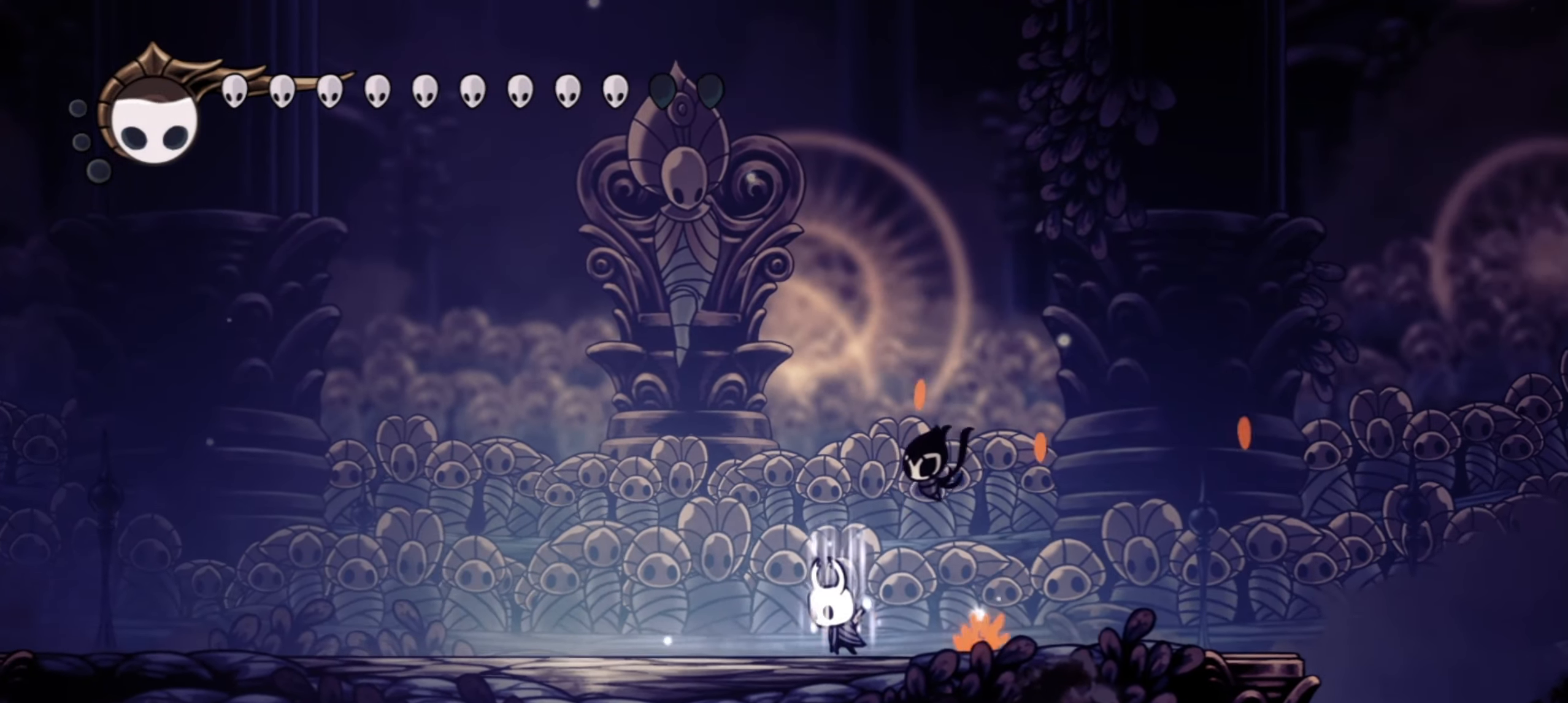
{"keys": ["a", "left"], "events": []}
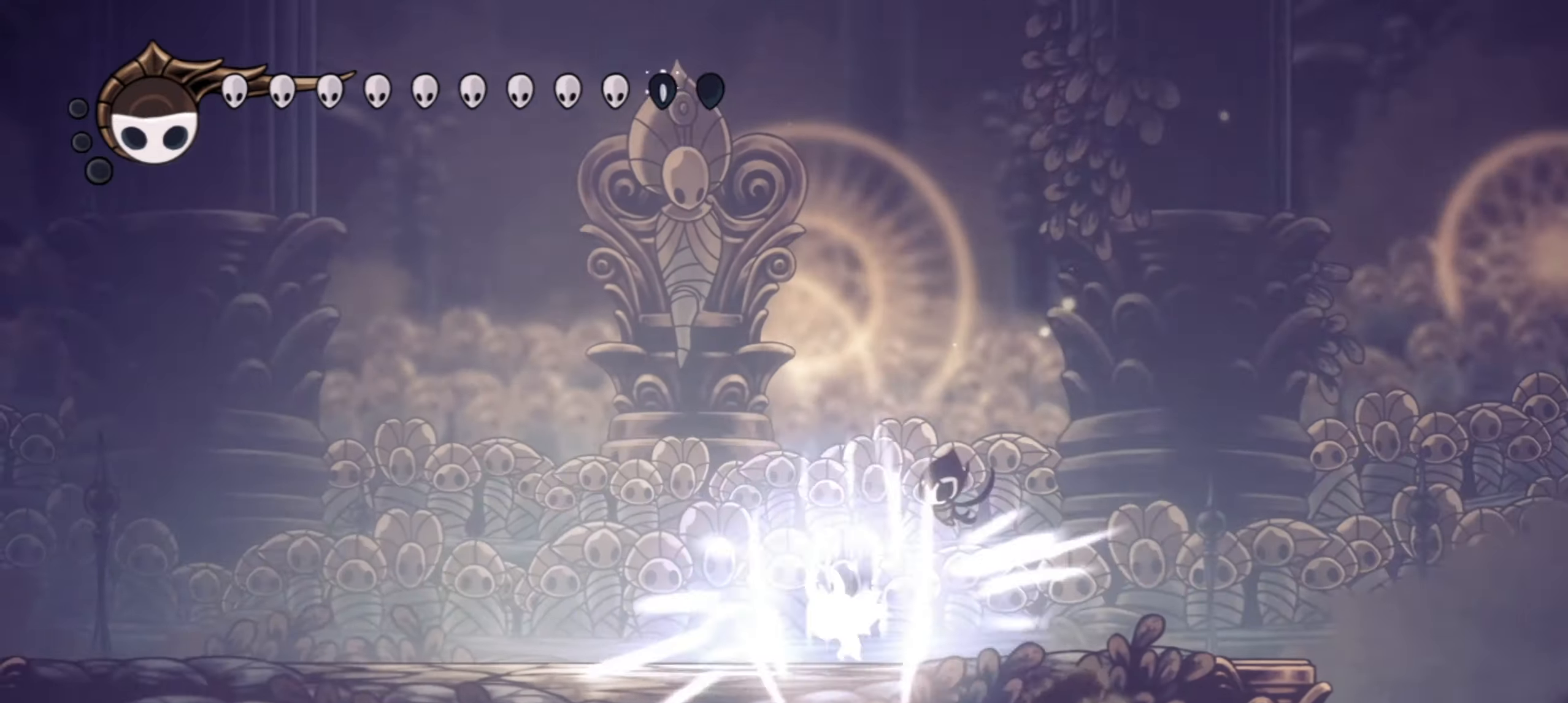
{"keys": ["left", "up"], "events": [[167, "a", "up"], [350, "up", "down"]]}
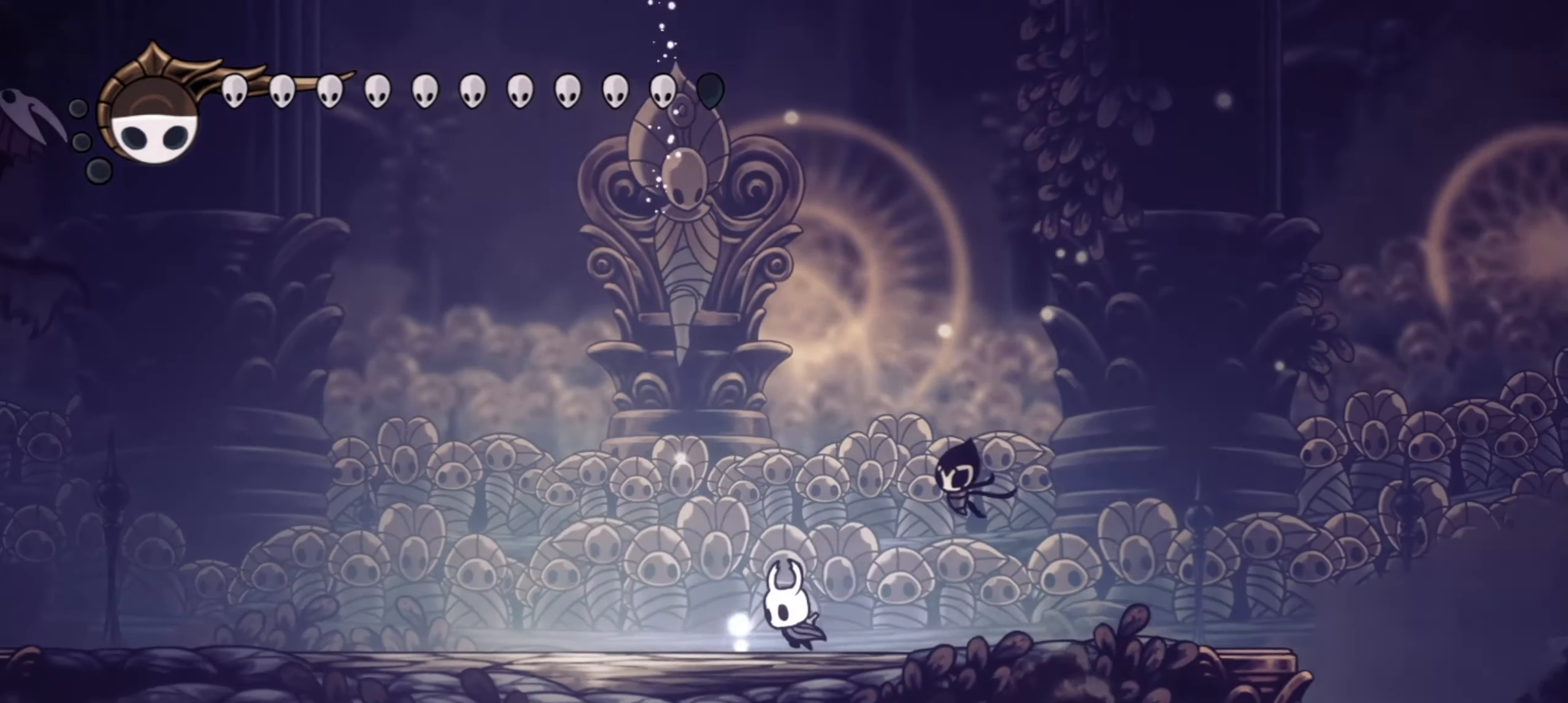
{"keys": ["c", "left", "up"], "events": [[284, "right", "down"], [417, "right", "up"], [467, "c", "down"]]}
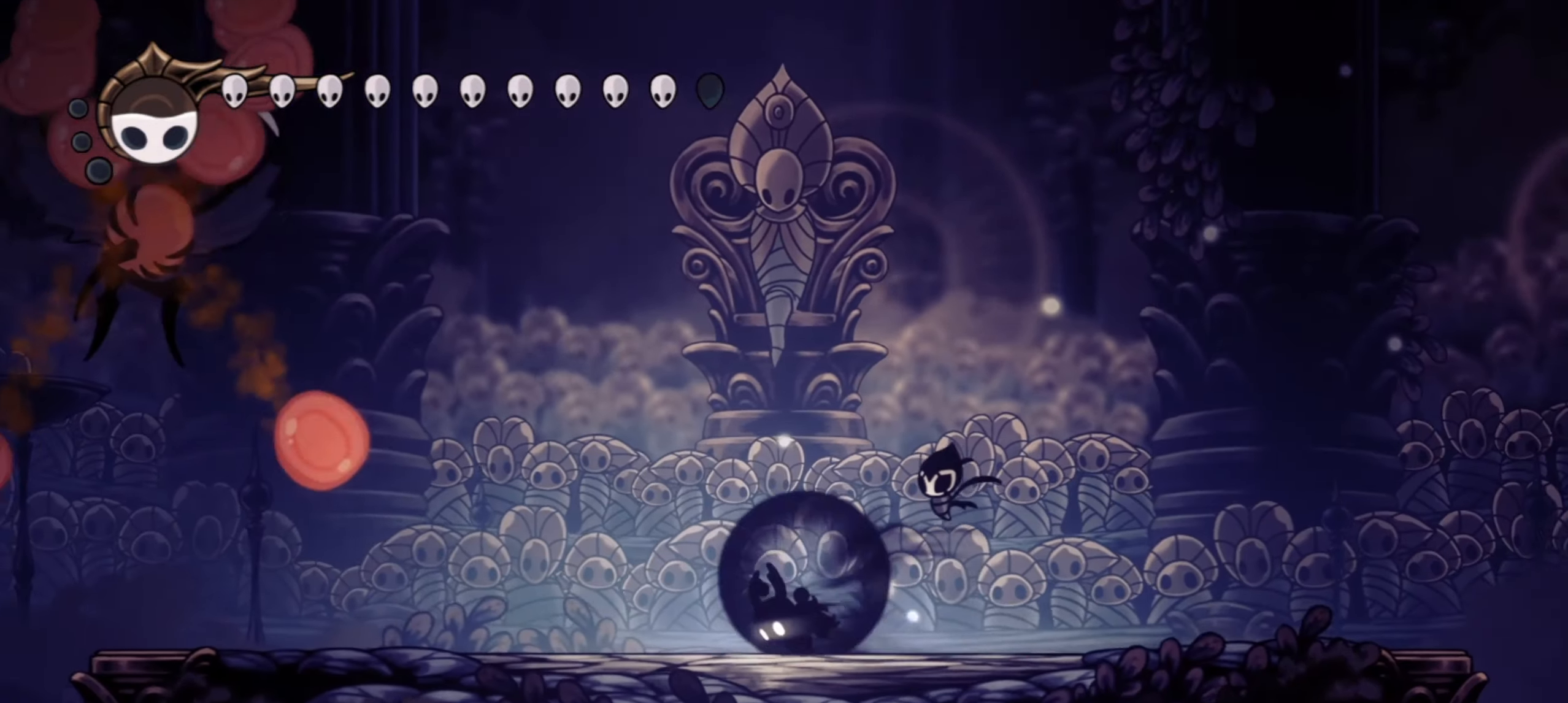
{"keys": ["right", "up"], "events": [[100, "c", "up"], [250, "right", "down"], [334, "right", "up"], [434, "left", "up"], [434, "right", "down"]]}
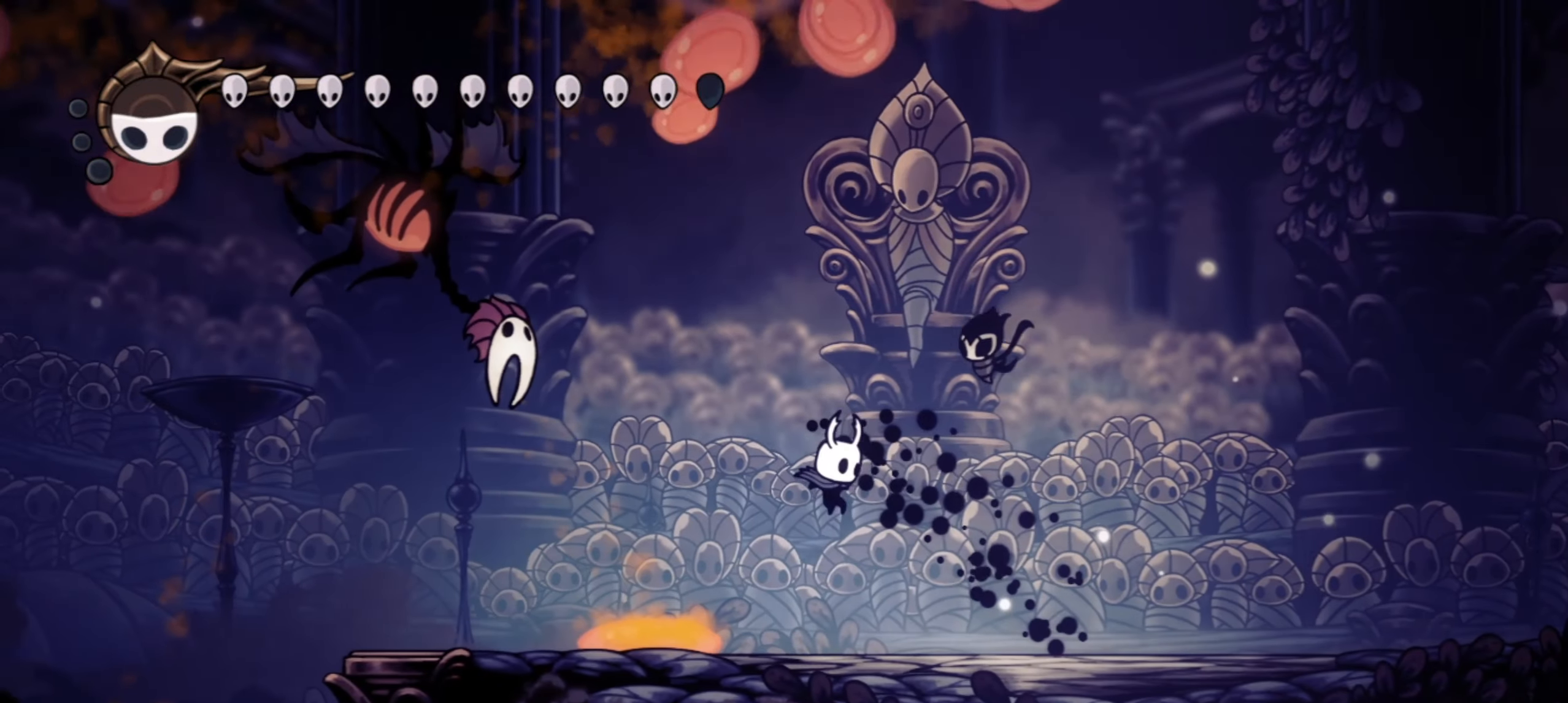
{"keys": ["right", "up"], "events": [[167, "left", "down"], [167, "right", "up"], [300, "right", "down"], [350, "left", "up"], [400, "c", "down"], [500, "c", "up"]]}
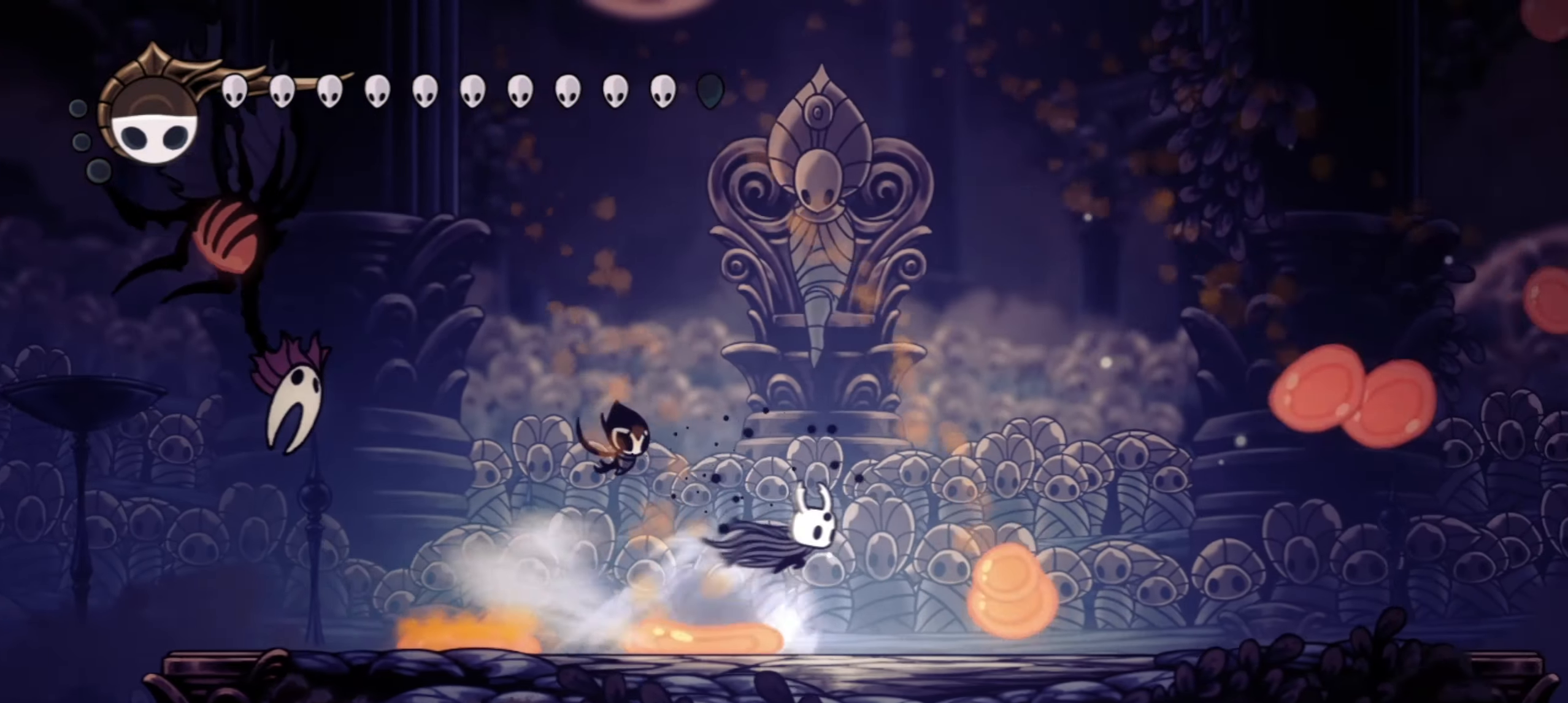
{"keys": ["left", "right", "z"], "events": [[184, "right", "up"], [234, "right", "down"], [267, "right", "up"], [317, "z", "down"], [367, "left", "down"], [367, "up", "up"], [467, "right", "down"]]}
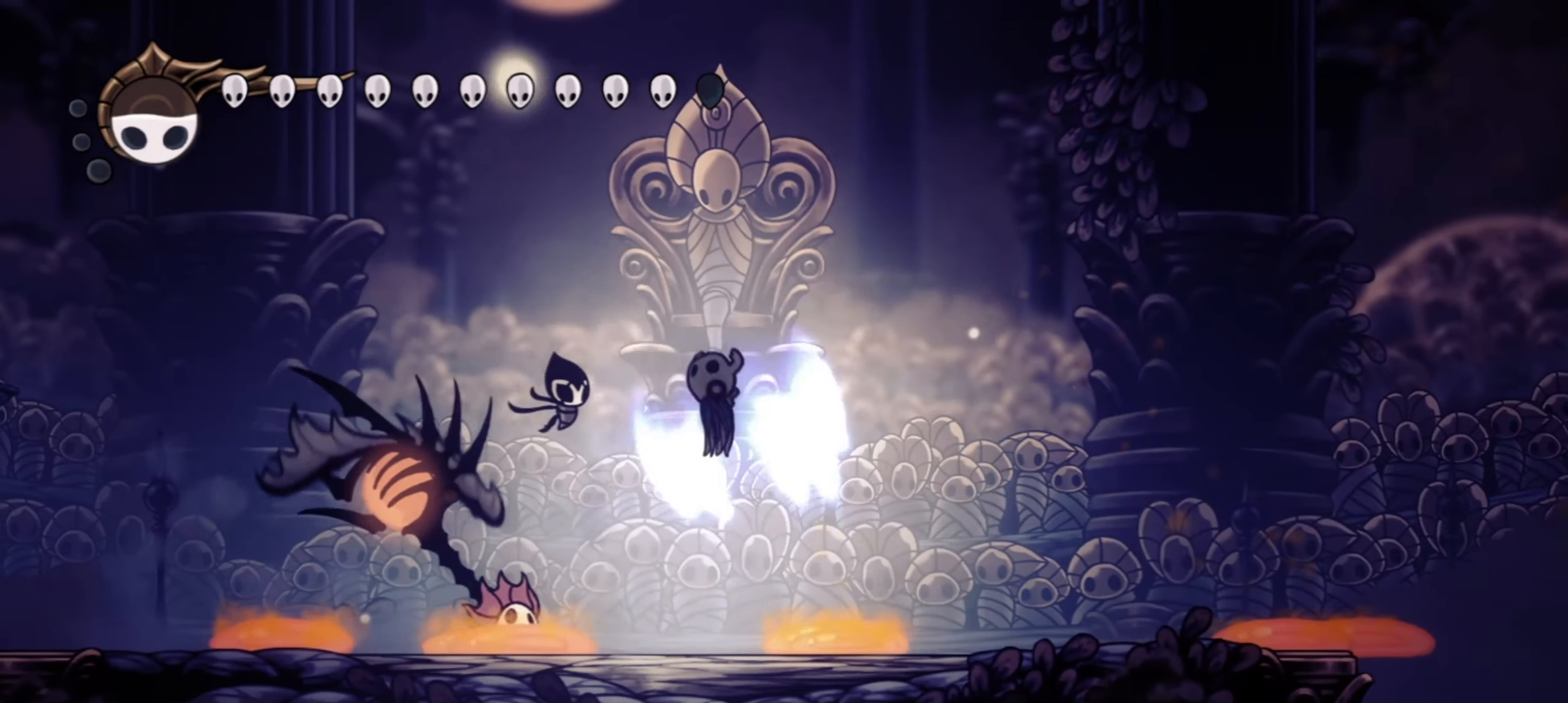
{"keys": ["down", "right"], "events": [[17, "down", "down"], [50, "right", "up"], [100, "z", "up"], [200, "right", "down"], [250, "x", "down"], [300, "c", "down"], [300, "left", "up"], [334, "x", "up"], [384, "c", "up"]]}
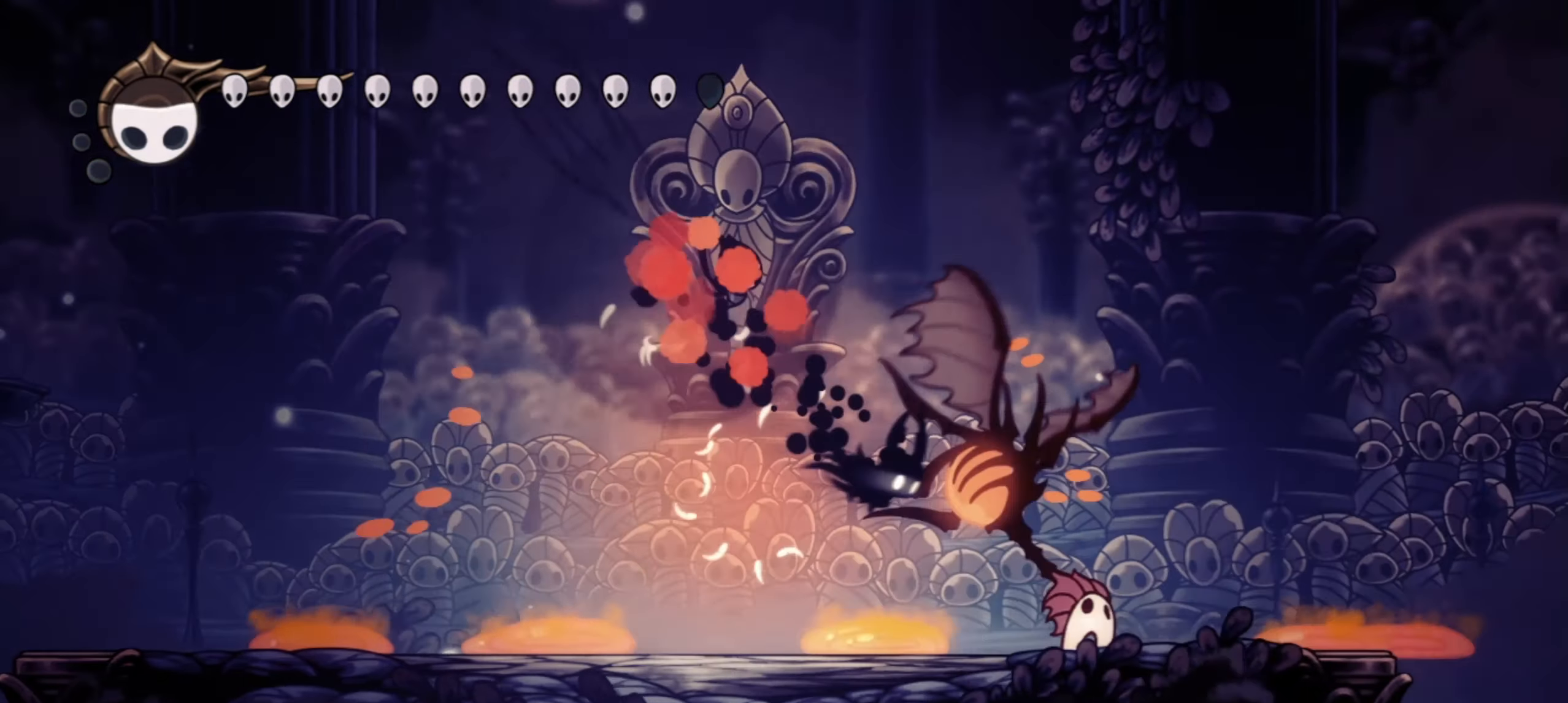
{"keys": ["right", "z"], "events": [[117, "x", "down"], [267, "x", "up"], [300, "down", "up"], [350, "right", "up"], [500, "right", "down"], [500, "z", "down"]]}
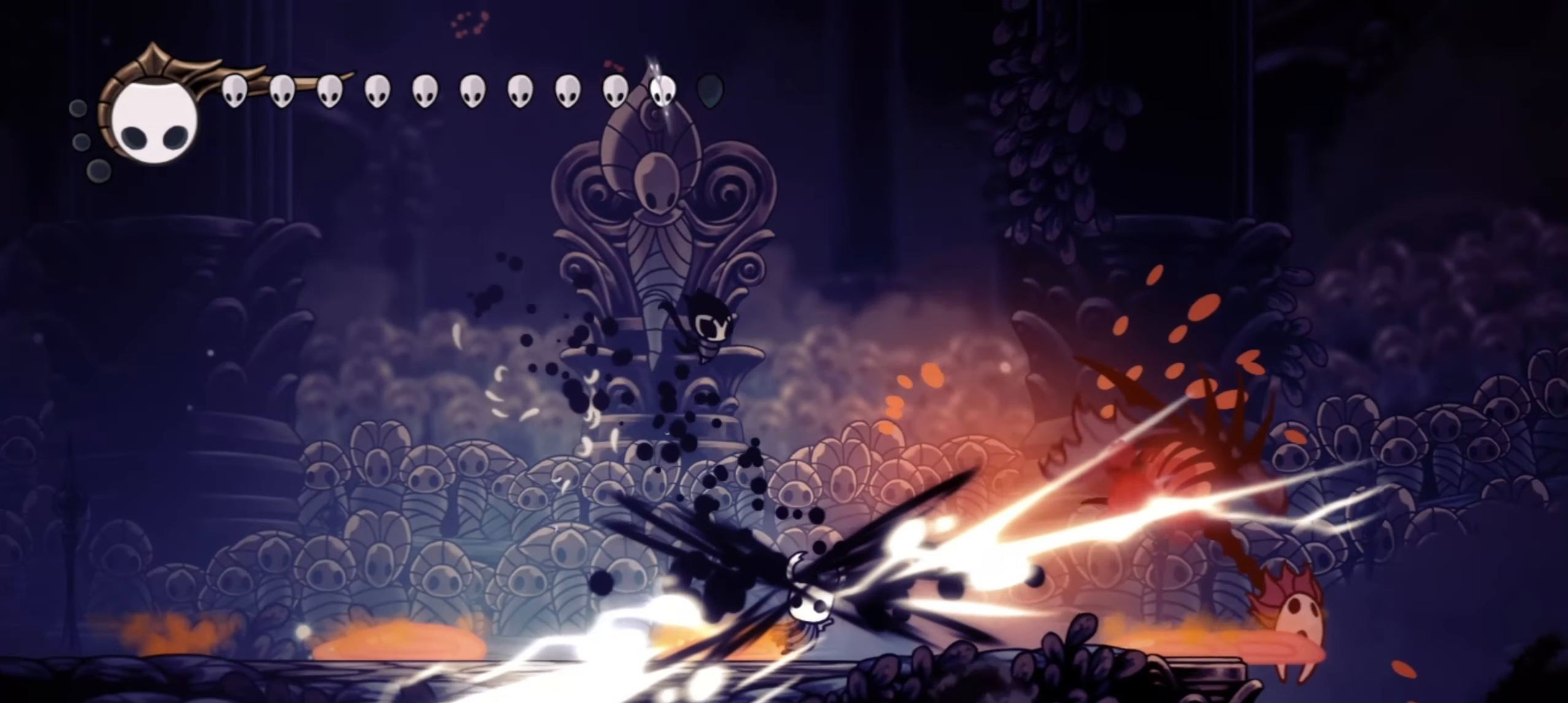
{"keys": ["left"], "events": [[234, "z", "up"], [367, "right", "up"], [417, "left", "down"]]}
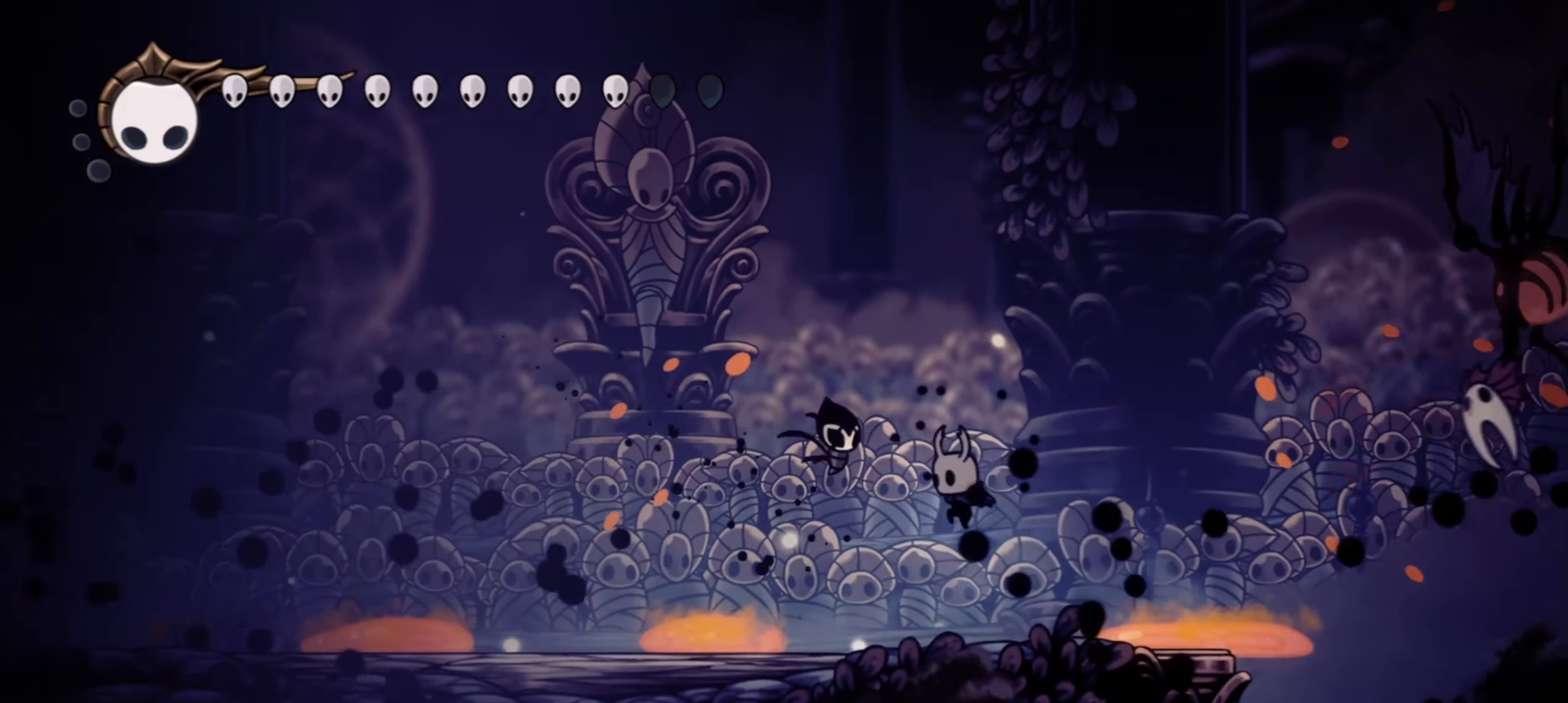
{"keys": ["left", "z"], "events": [[117, "left", "up"], [117, "right", "down"], [200, "c", "down"], [284, "c", "up"], [334, "right", "up"], [384, "left", "down"], [434, "z", "down"]]}
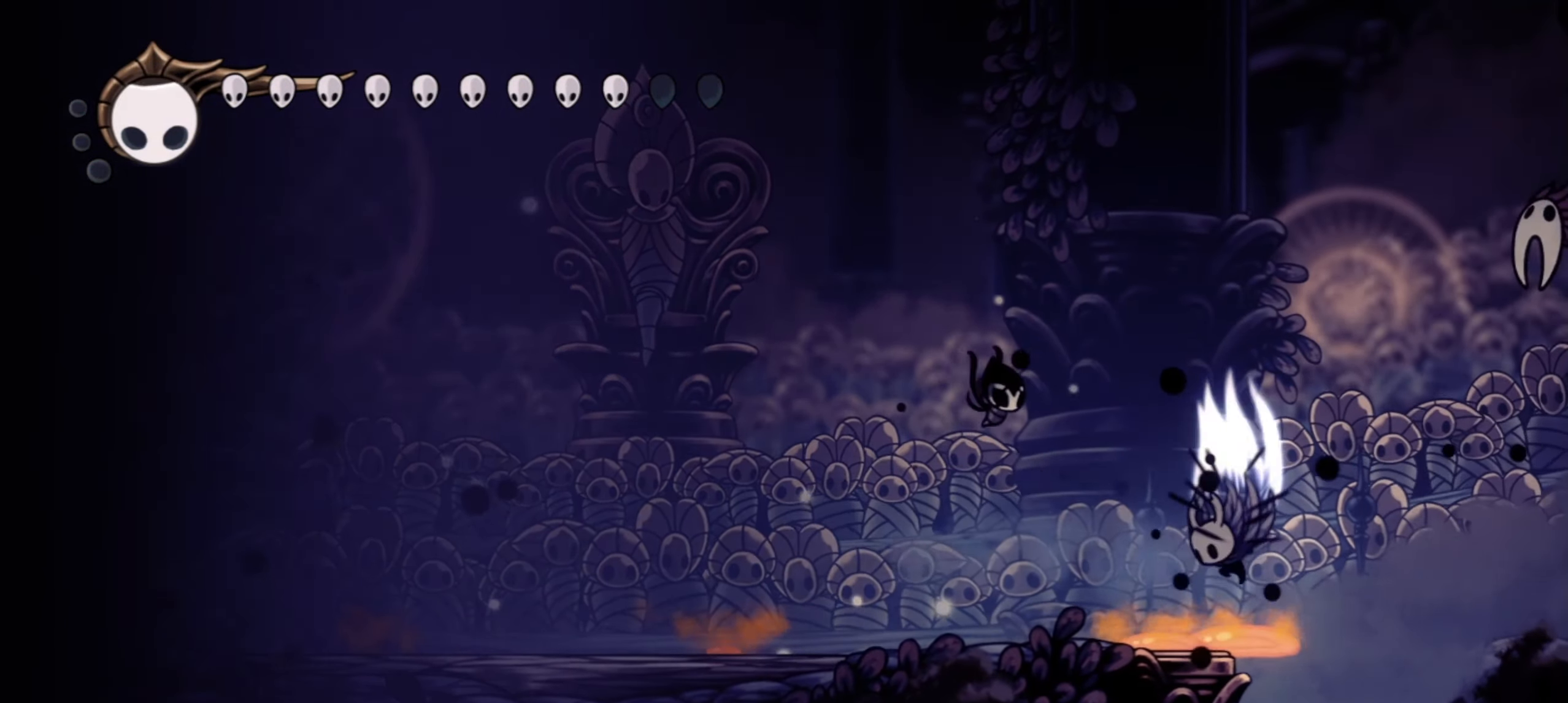
{"keys": ["left", "up", "x"], "events": [[134, "up", "down"], [134, "z", "up"], [267, "x", "down"], [367, "x", "up"], [450, "x", "down"]]}
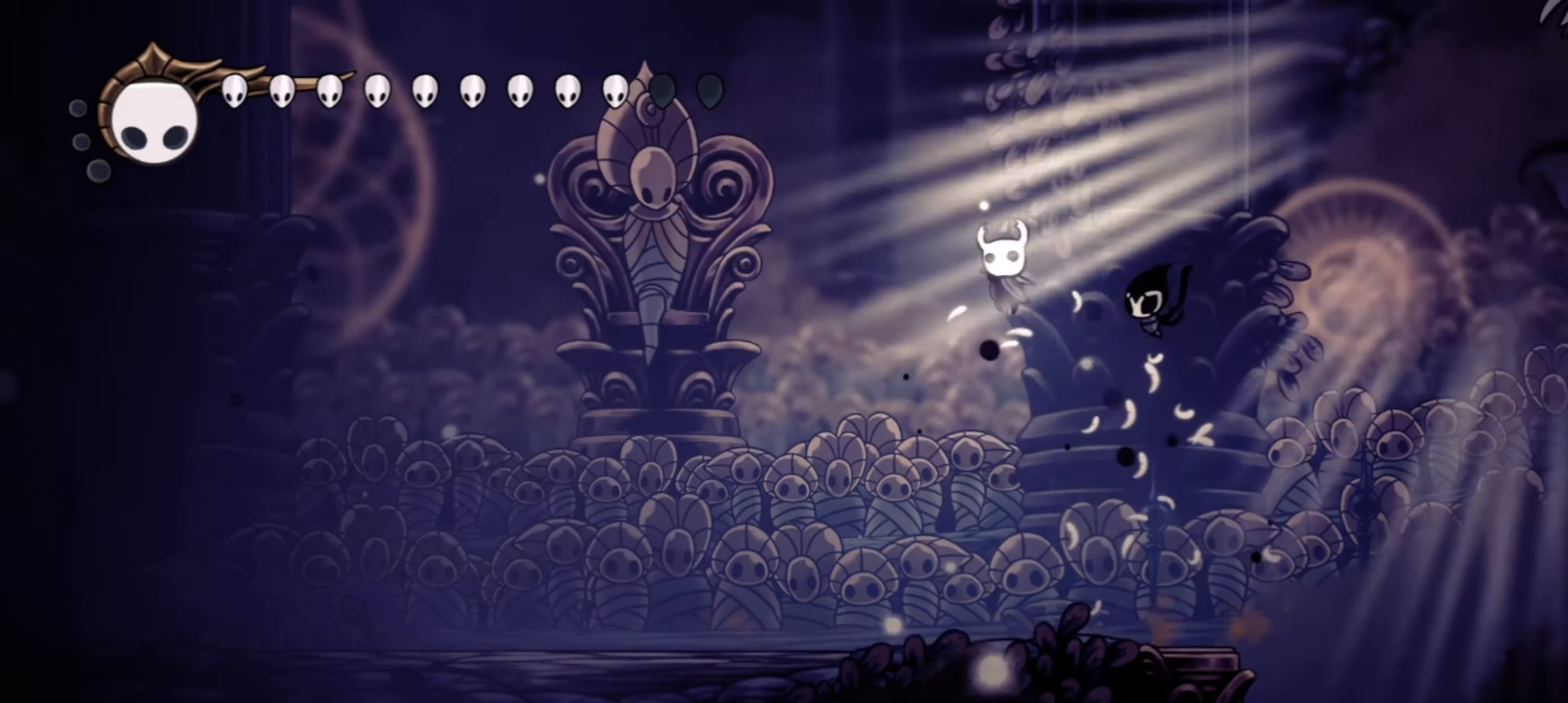
{"keys": ["right", "up"], "events": [[50, "x", "up"], [334, "right", "down"], [367, "left", "up"]]}
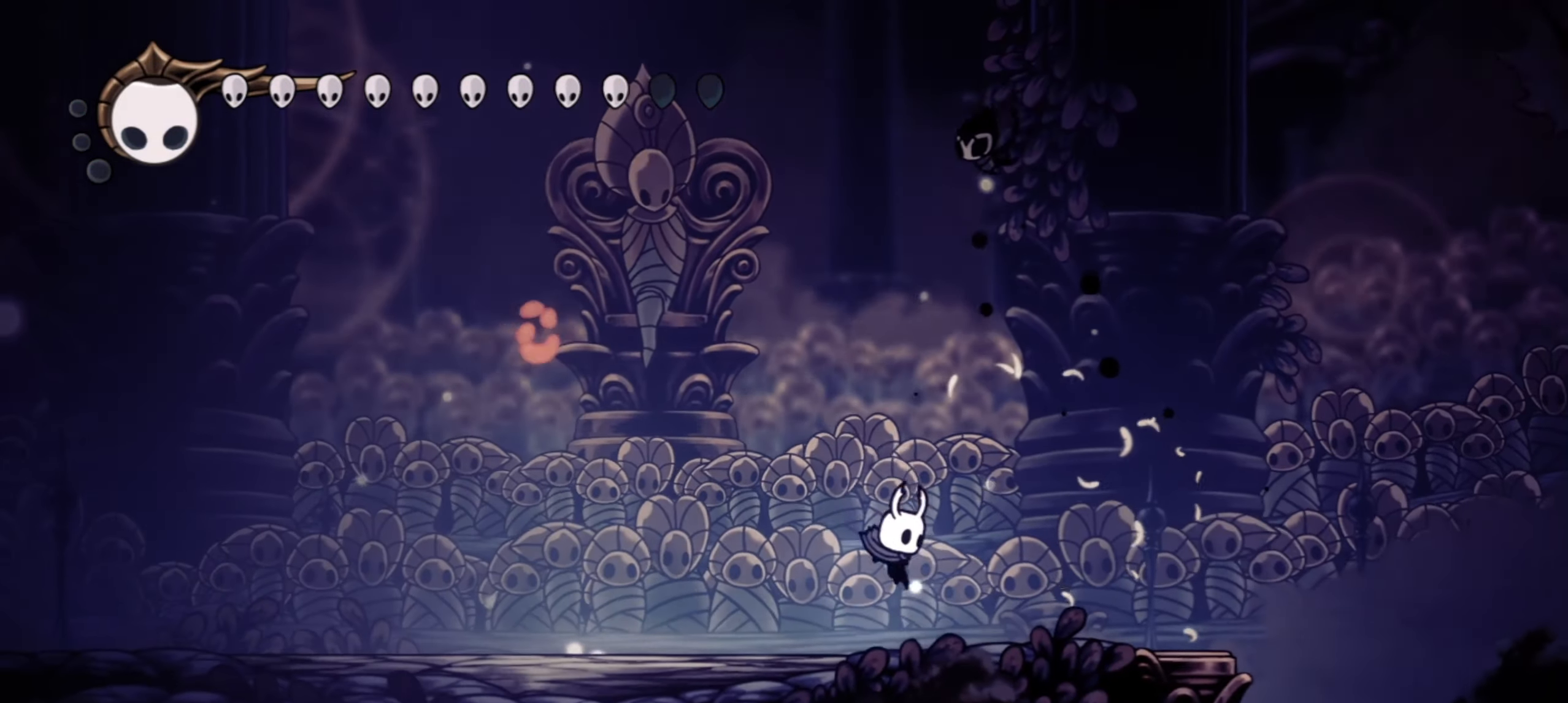
{"keys": ["left", "up"], "events": [[67, "left", "down"], [67, "right", "up"], [150, "up", "up"], [250, "up", "down"]]}
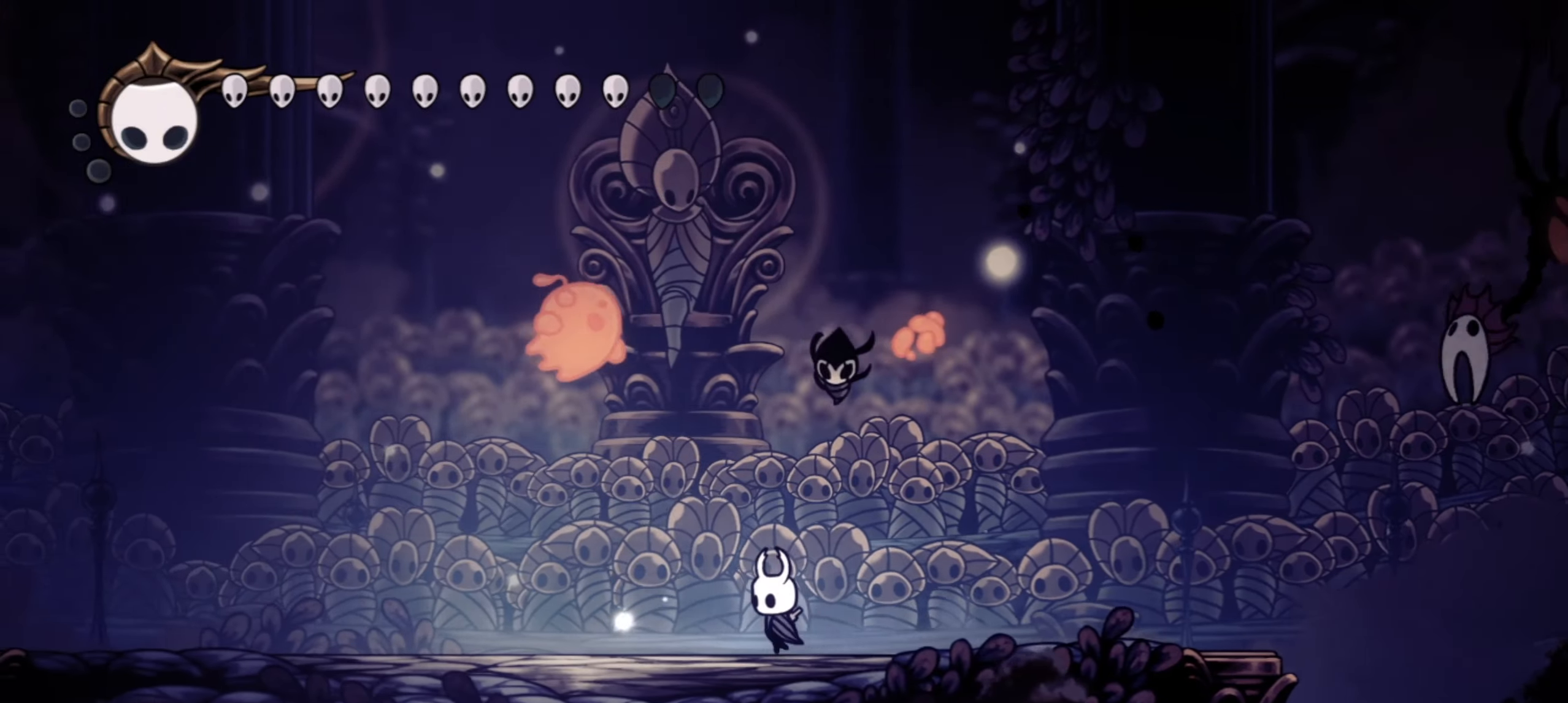
{"keys": ["right", "up"], "events": [[84, "z", "down"], [167, "x", "down"], [267, "z", "up"], [300, "right", "down"], [350, "left", "up"], [400, "x", "up"]]}
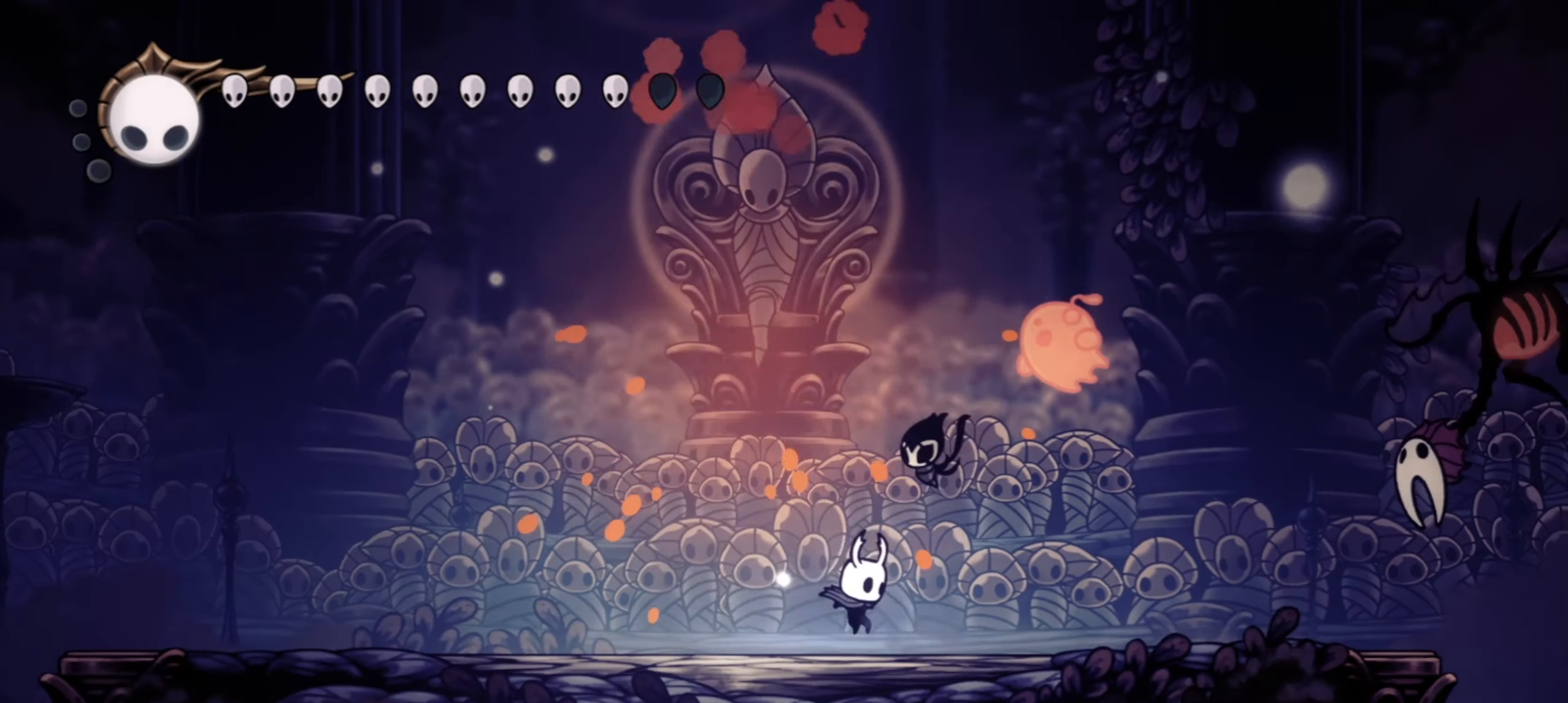
{"keys": ["left", "up"], "events": [[134, "z", "down"], [184, "x", "down"], [234, "z", "up"], [284, "left", "down"], [284, "right", "up"], [317, "x", "up"]]}
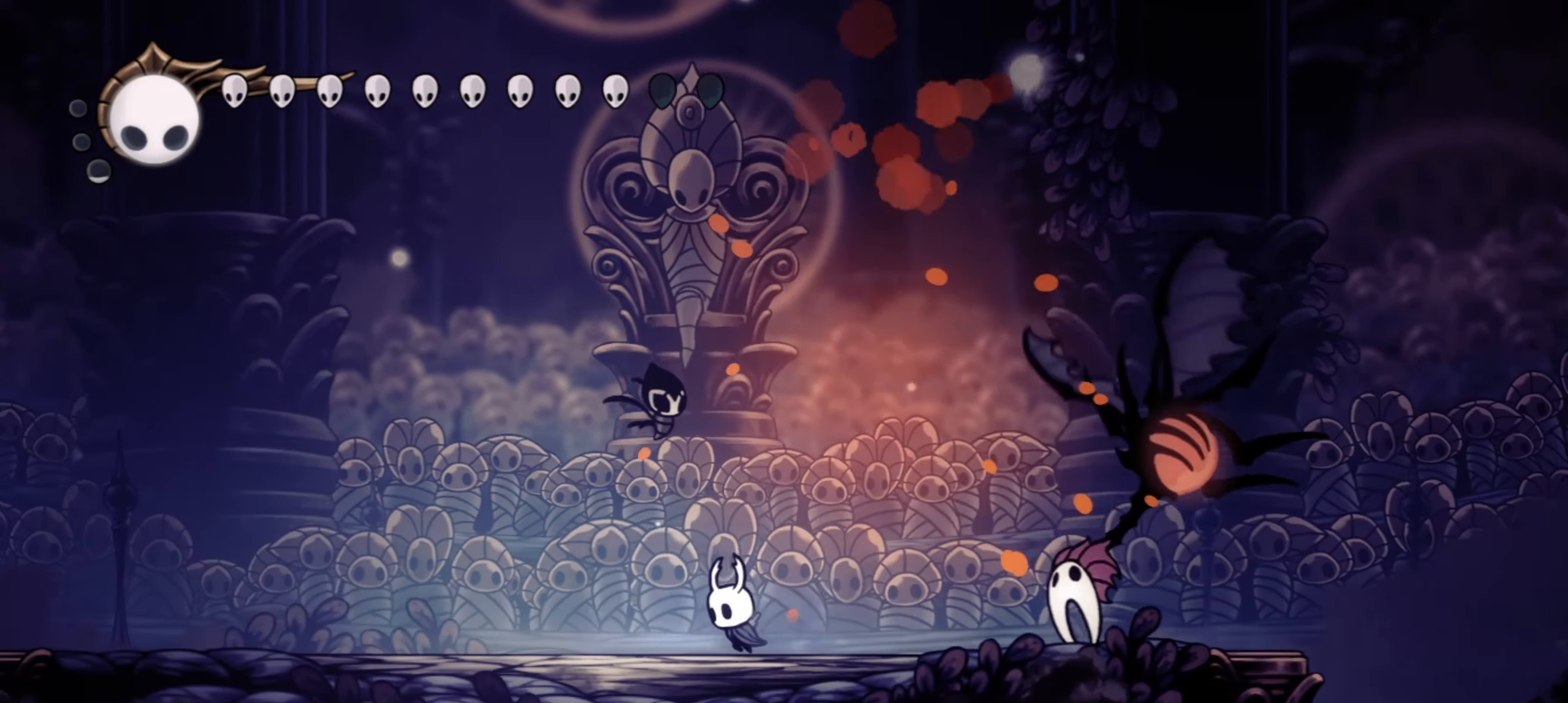
{"keys": ["down", "left", "x", "z"], "events": [[100, "z", "down"], [150, "up", "up"], [250, "down", "down"], [350, "left", "up"], [350, "right", "down"], [384, "x", "down"], [484, "left", "down"], [484, "right", "up"]]}
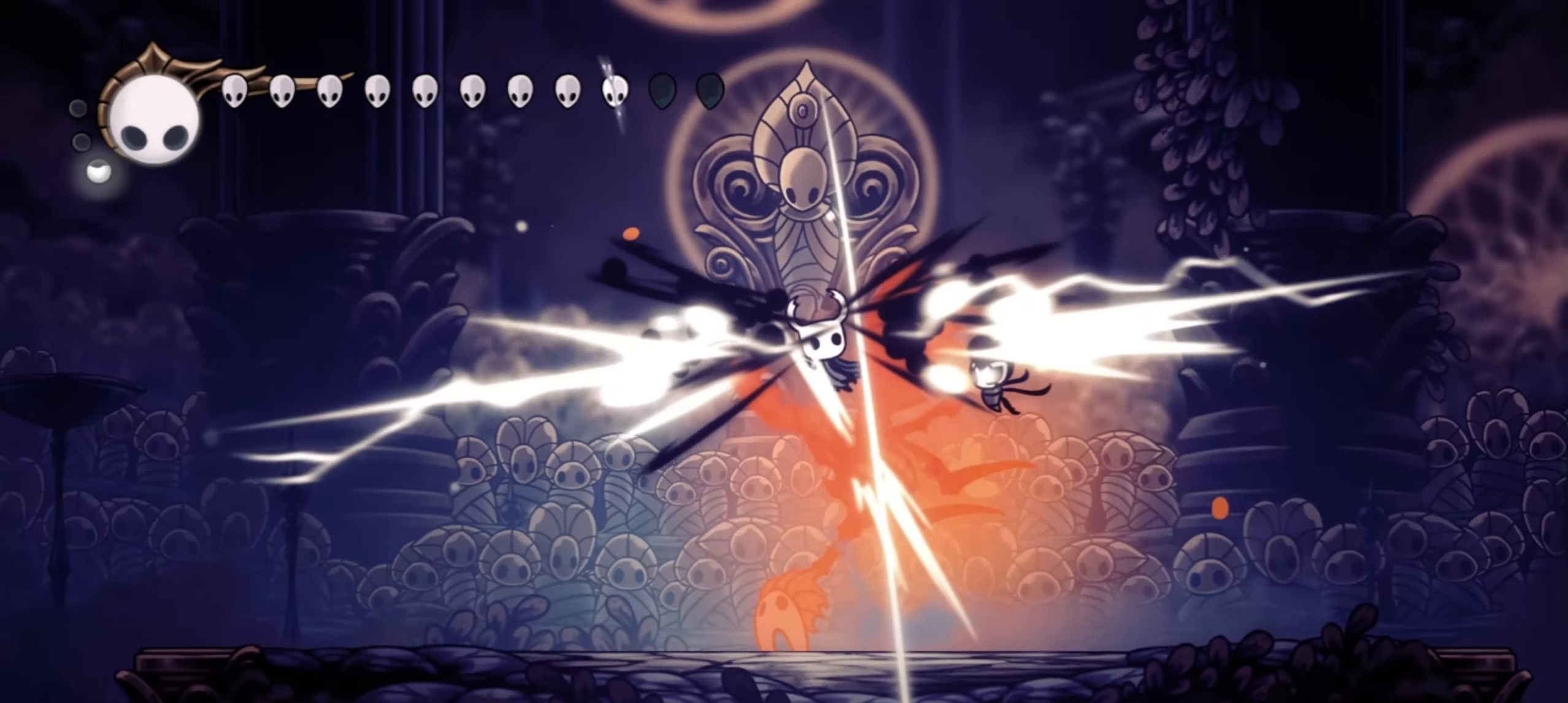
{"keys": ["down", "left"], "events": [[34, "z", "up"], [84, "x", "up"]]}
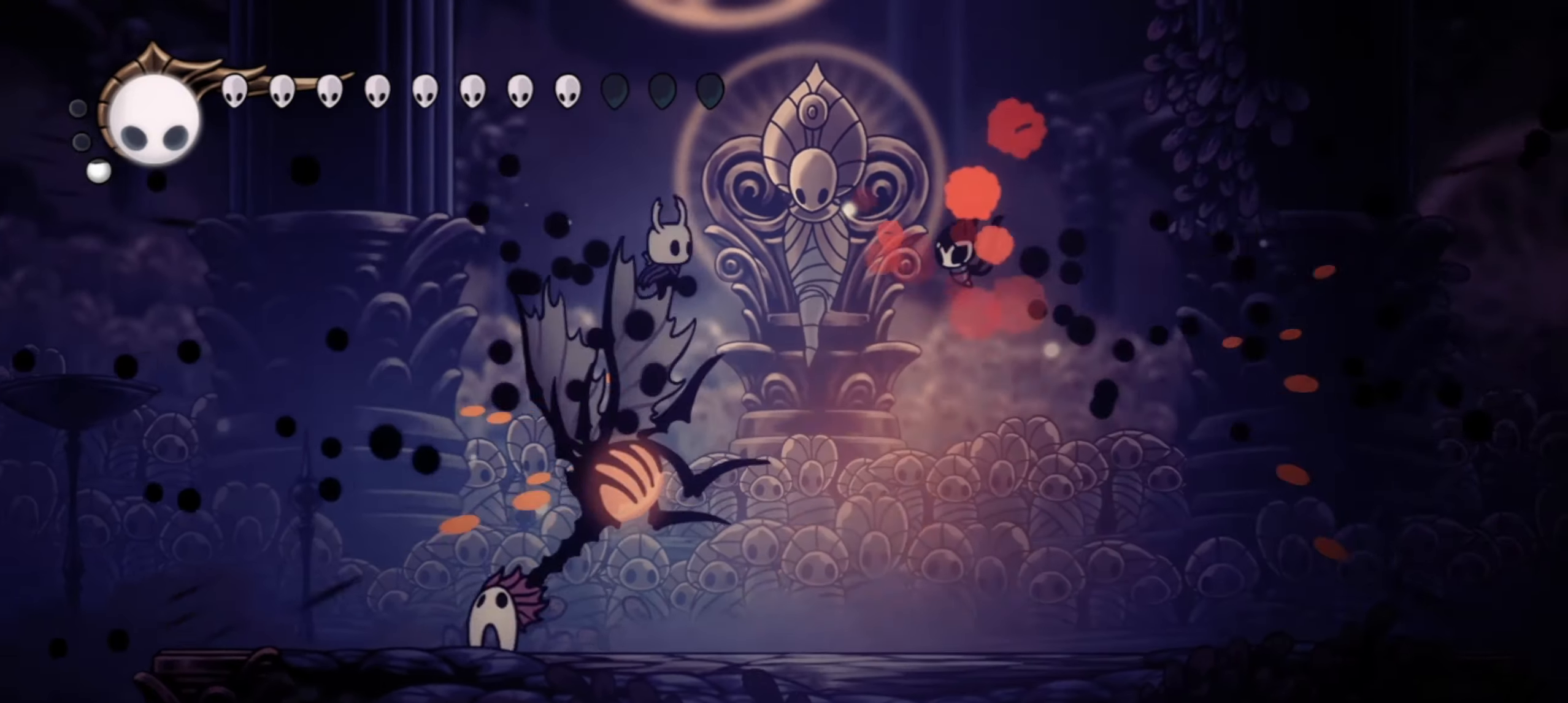
{"keys": ["left"], "events": [[50, "x", "down"], [84, "c", "down"], [234, "c", "up"], [234, "x", "up"], [467, "down", "up"]]}
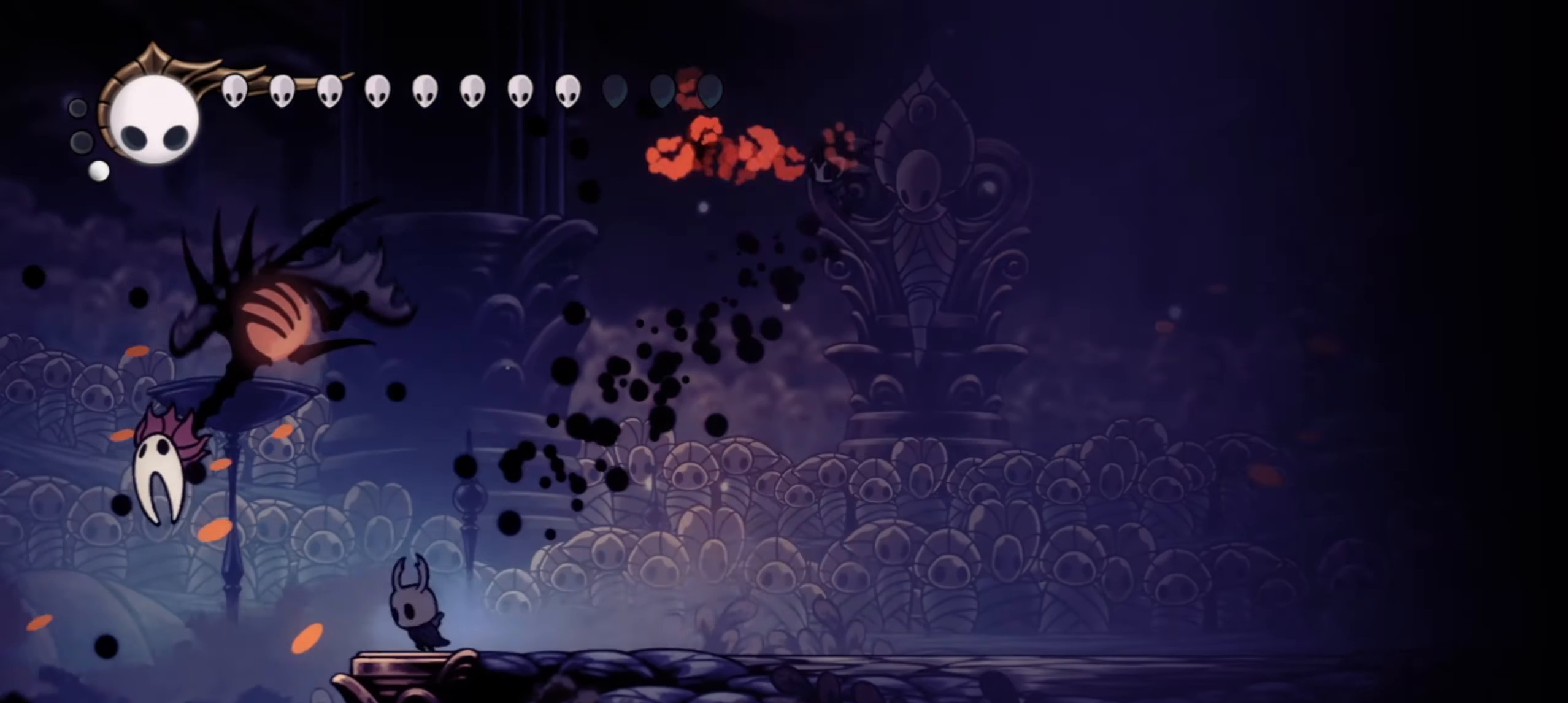
{"keys": ["a", "right"], "events": [[17, "x", "down"], [67, "right", "down"], [117, "left", "up"], [117, "x", "up"], [250, "a", "down"]]}